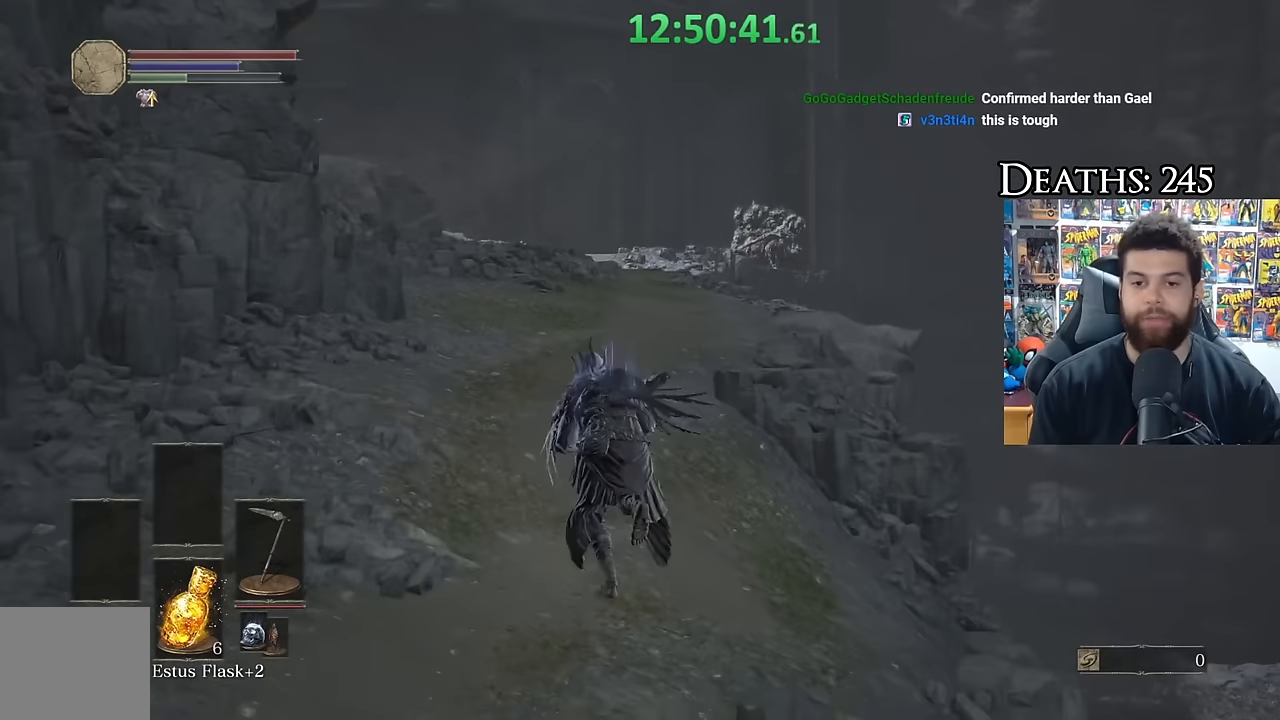
Gameplay with a controller (Xbox layout); each line is a JSON object with the inputs held at the frame after it. "button_events" lists button changes between this image and that frame as [ms after this image, input, new state], when the widget could be followed in between (sticks are given only as held states). Not read: R1.
{"buttons": ["B"], "left_stick": "up", "right_stick": "center", "button_events": []}
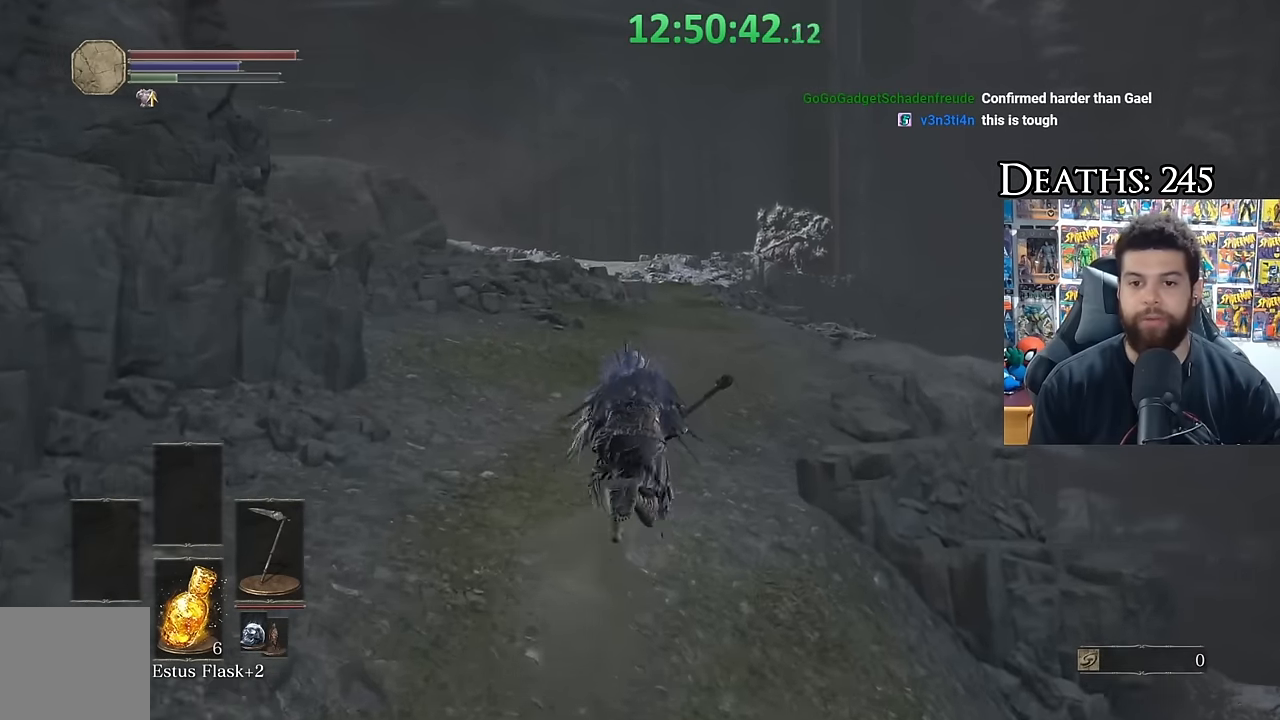
{"buttons": ["B"], "left_stick": "up", "right_stick": "center", "button_events": []}
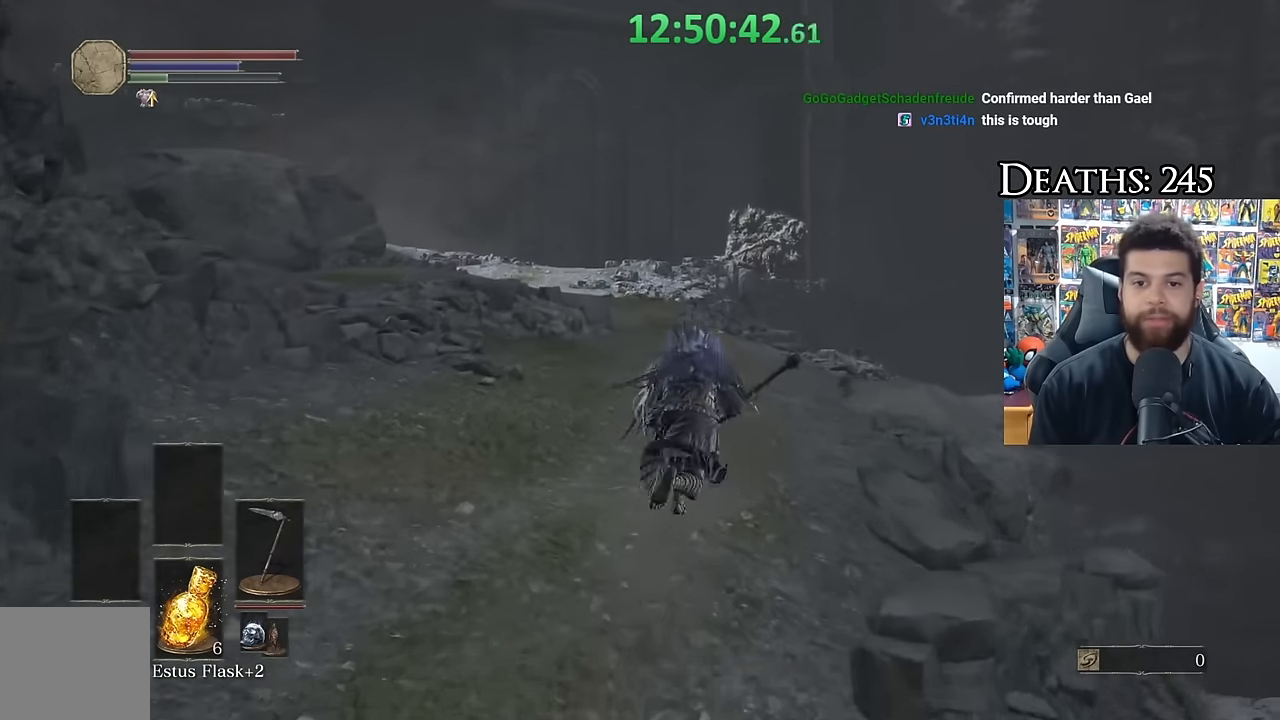
{"buttons": ["B"], "left_stick": "up", "right_stick": "center", "button_events": []}
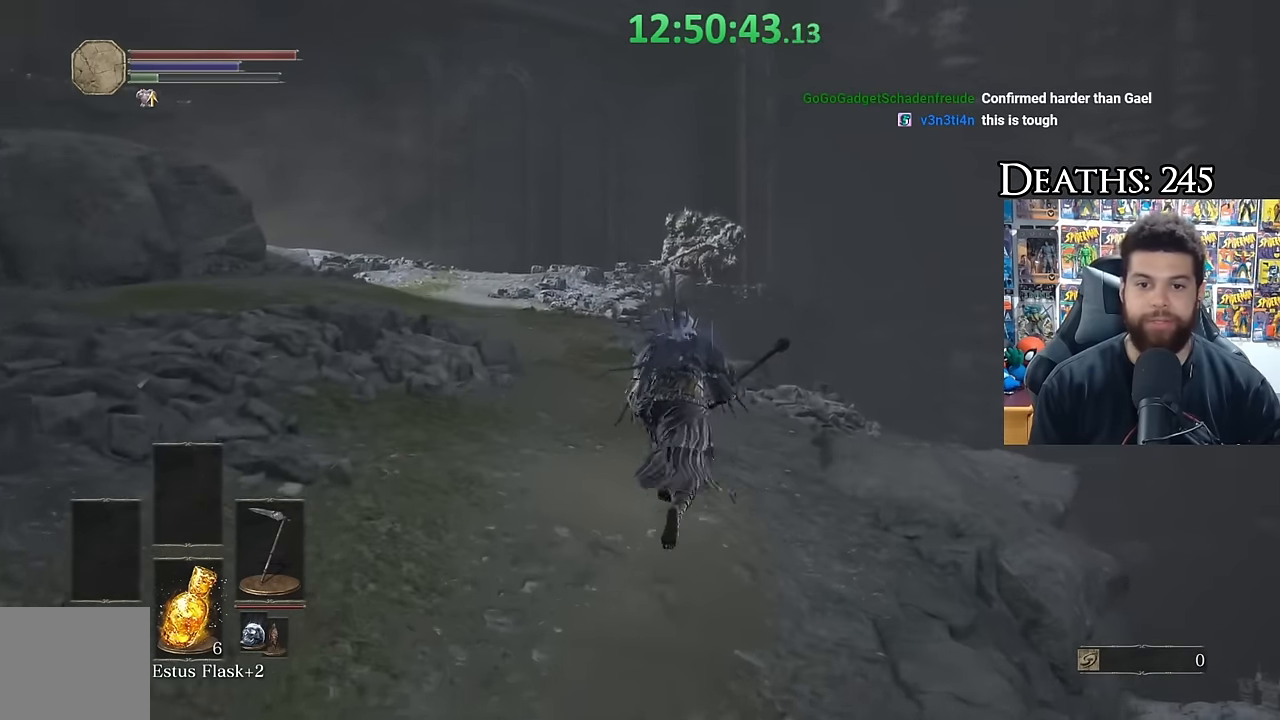
{"buttons": ["B"], "left_stick": "up", "right_stick": "center", "button_events": []}
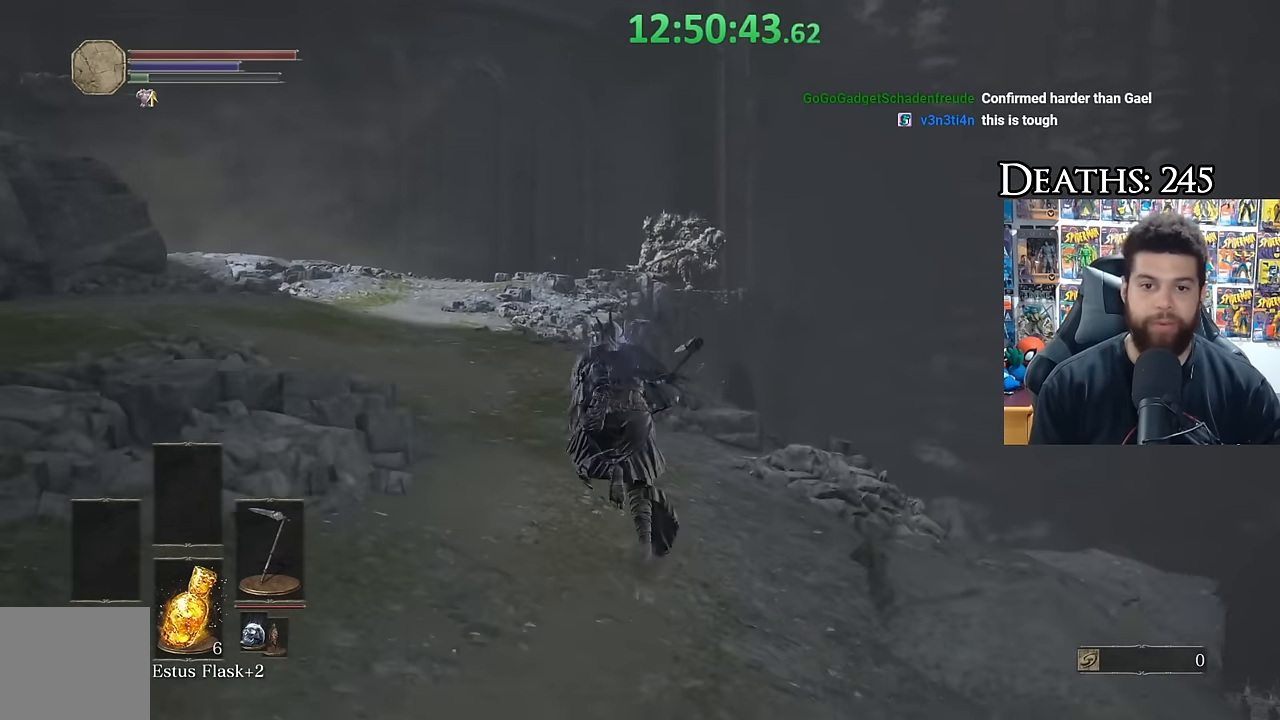
{"buttons": ["B"], "left_stick": "up", "right_stick": "center", "button_events": []}
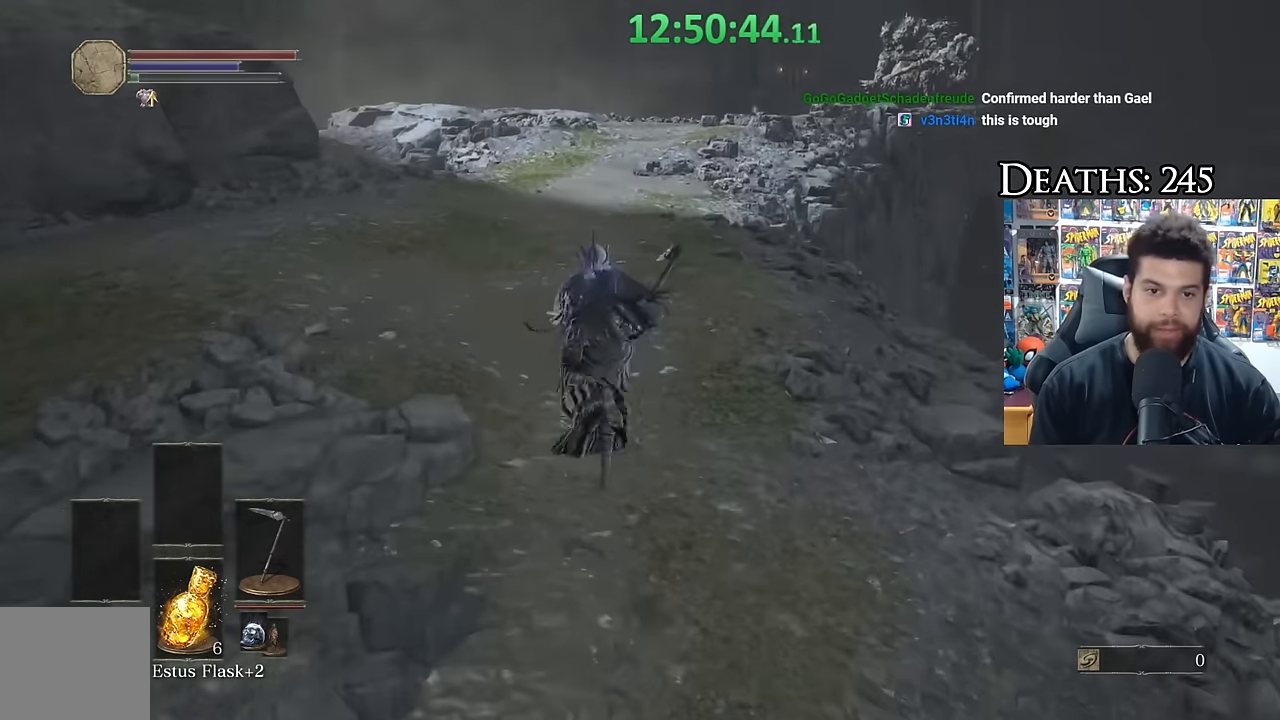
{"buttons": ["B"], "left_stick": "up", "right_stick": "center", "button_events": []}
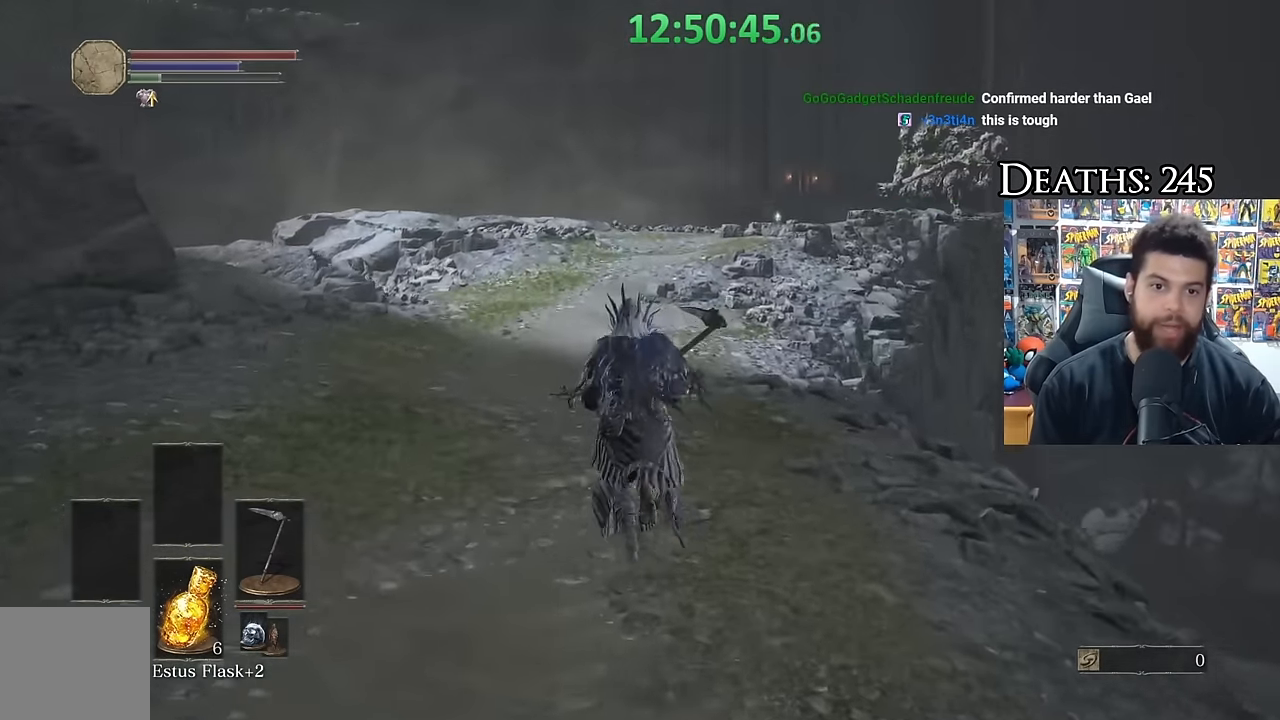
{"buttons": ["B"], "left_stick": "up", "right_stick": "center", "button_events": []}
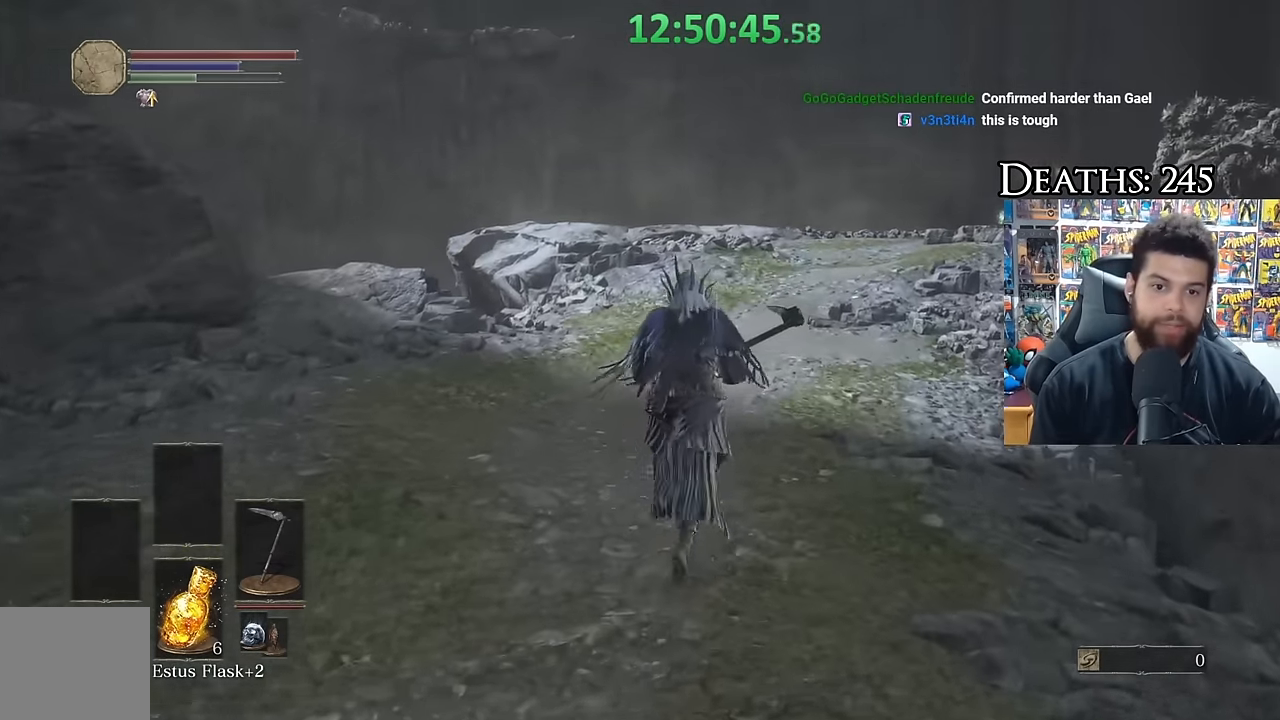
{"buttons": ["B"], "left_stick": "down", "right_stick": "left", "button_events": [[100, "B", "up"], [283, "B", "down"]]}
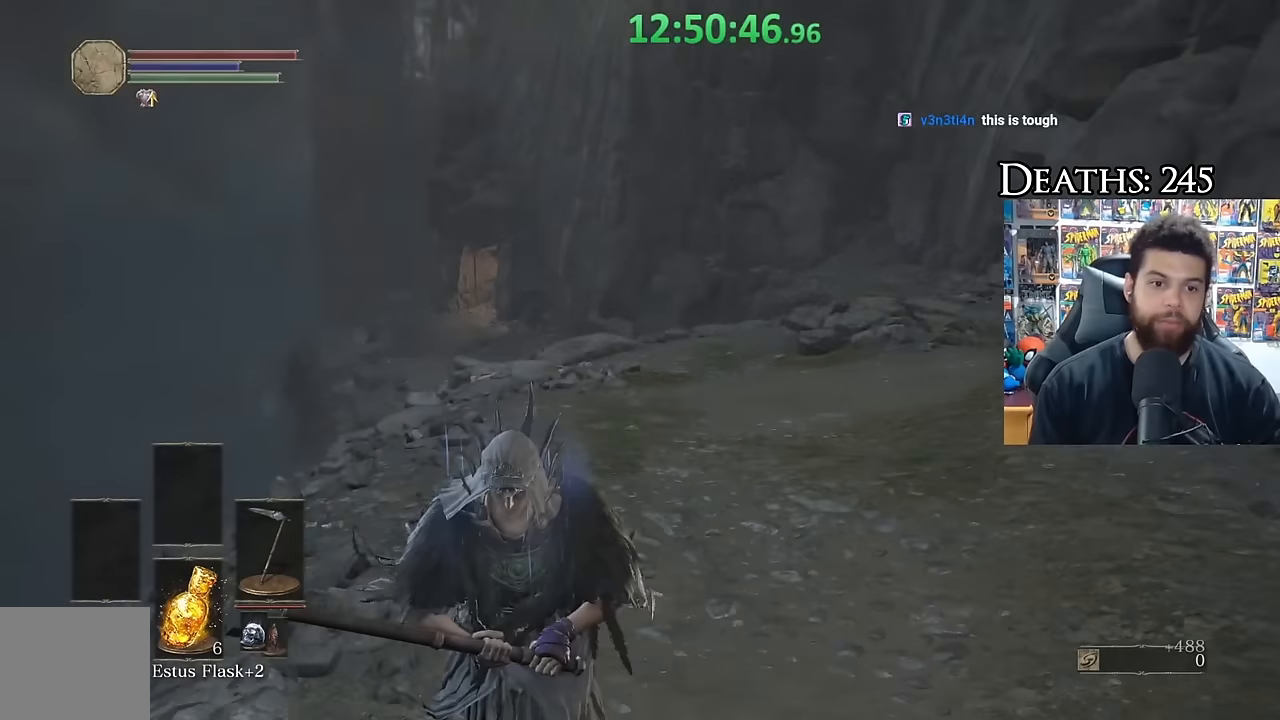
{"buttons": ["B"], "left_stick": "up-left", "right_stick": "center", "button_events": []}
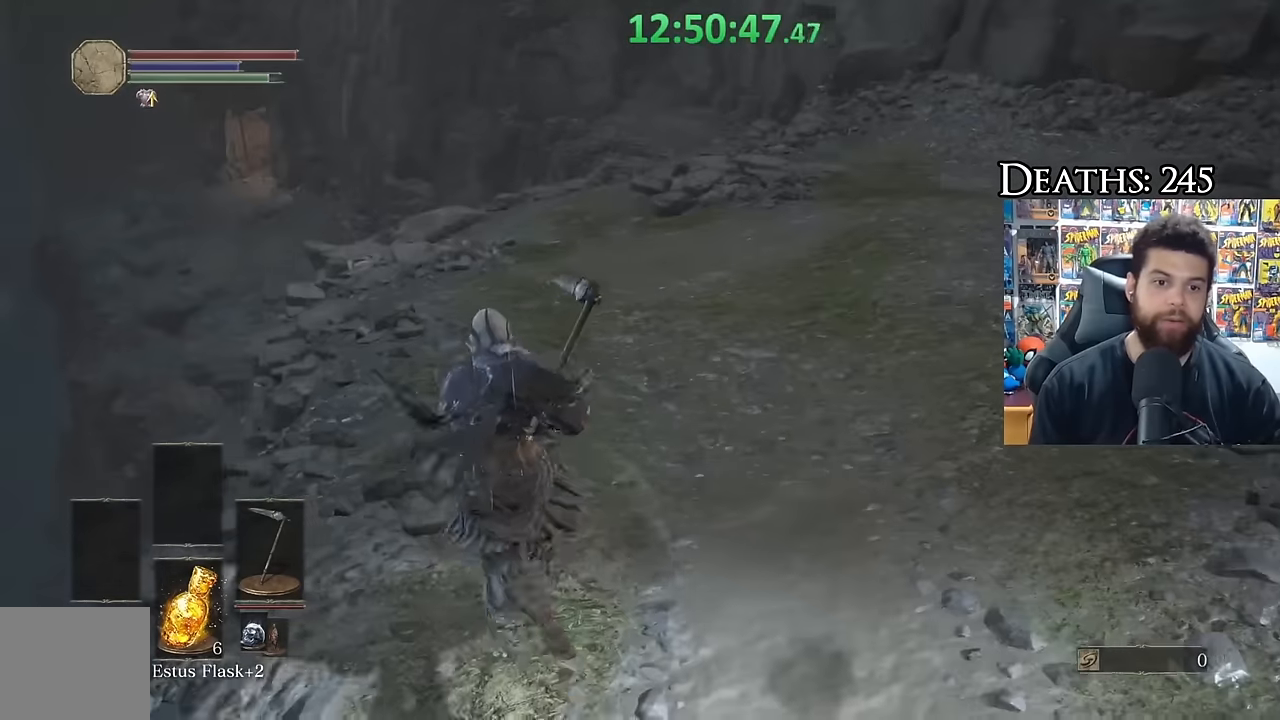
{"buttons": [], "left_stick": "center", "right_stick": "center", "button_events": [[117, "B", "up"]]}
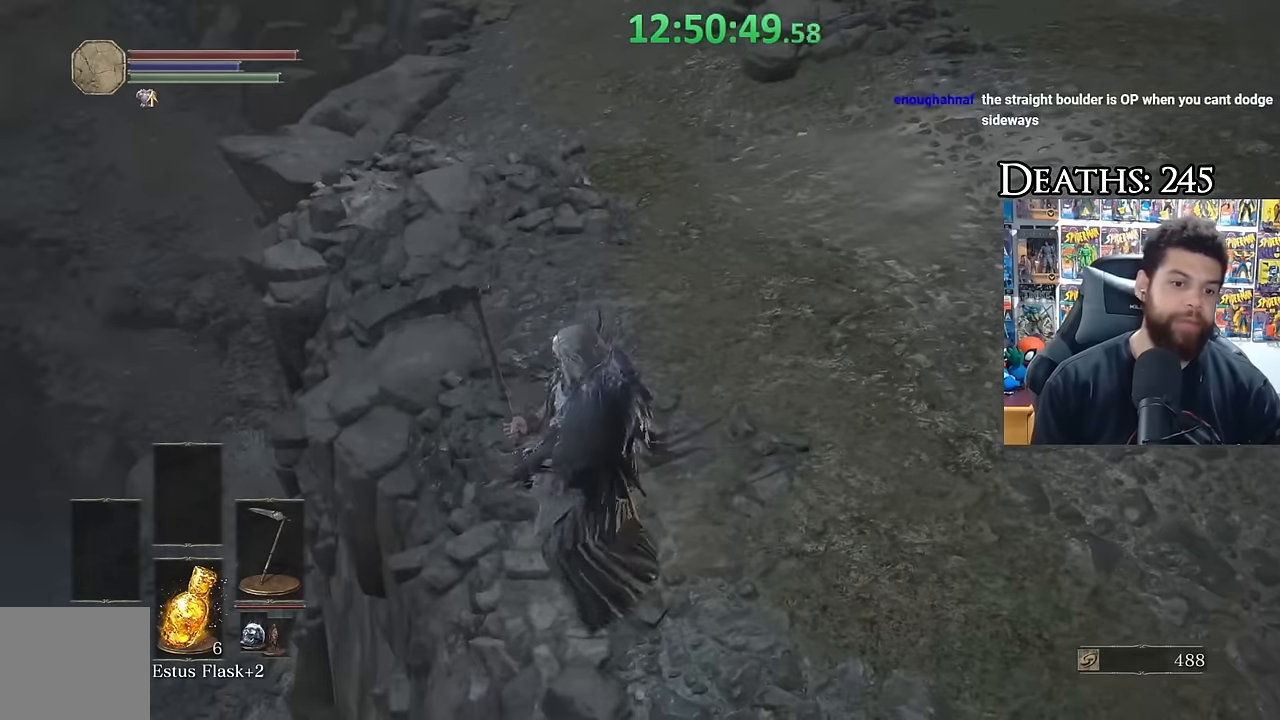
{"buttons": [], "left_stick": "center", "right_stick": "center", "button_events": []}
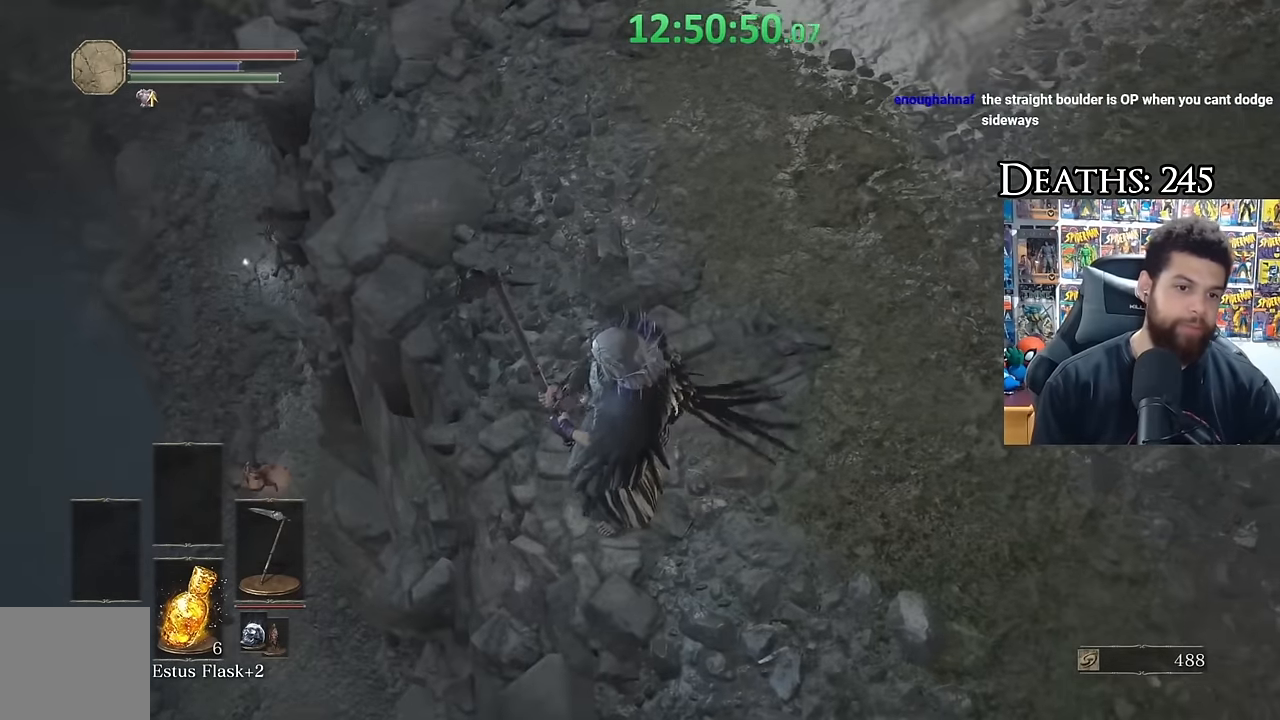
{"buttons": [], "left_stick": "center", "right_stick": "left", "button_events": []}
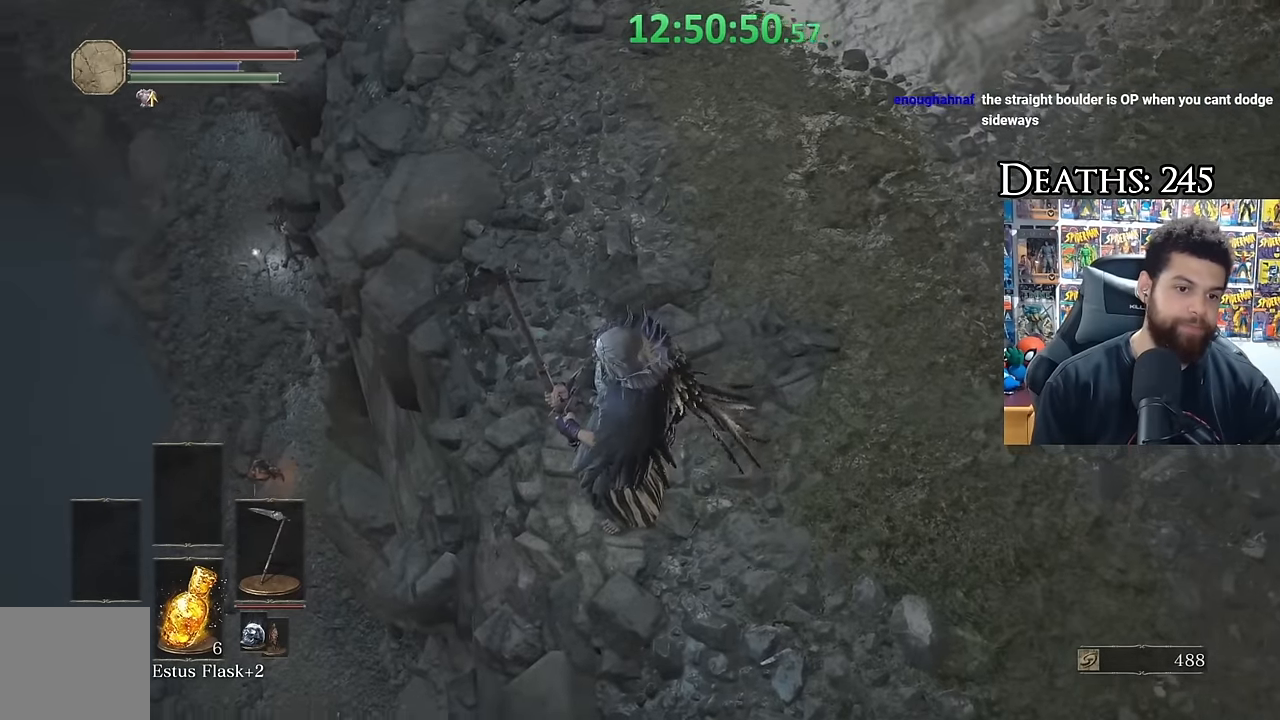
{"buttons": [], "left_stick": "center", "right_stick": "center", "button_events": []}
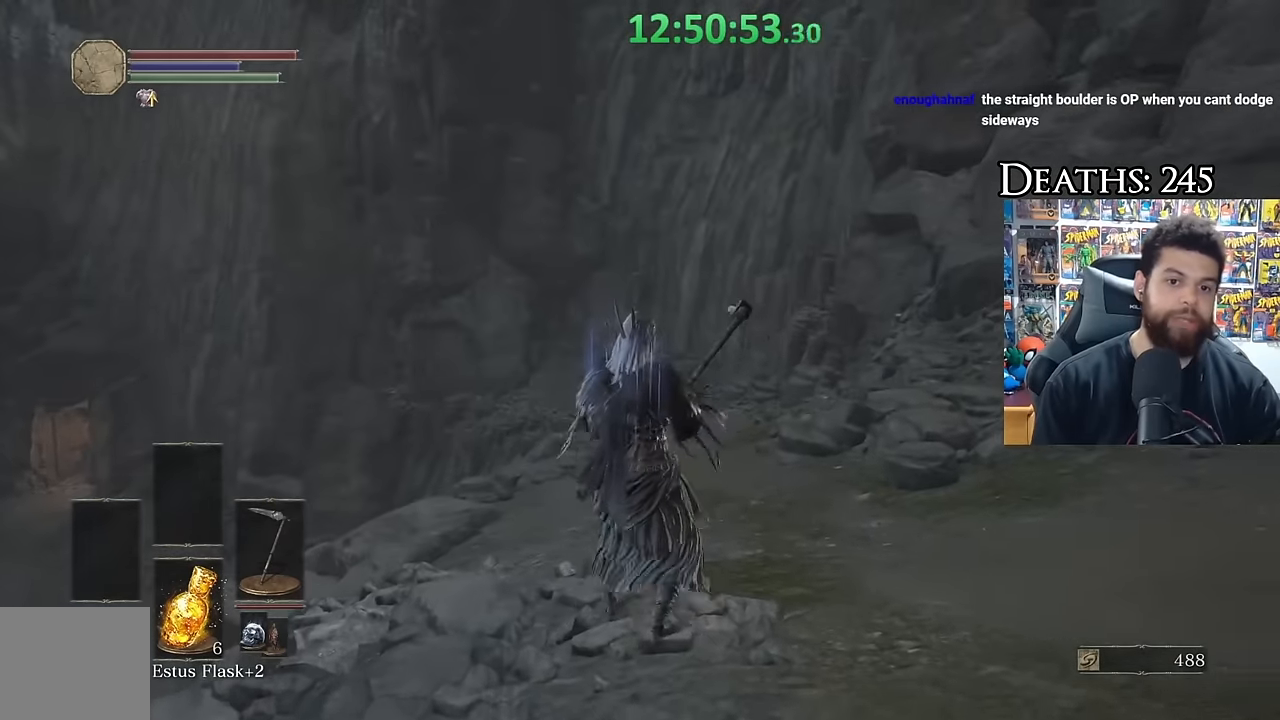
{"buttons": [], "left_stick": "up", "right_stick": "center", "button_events": []}
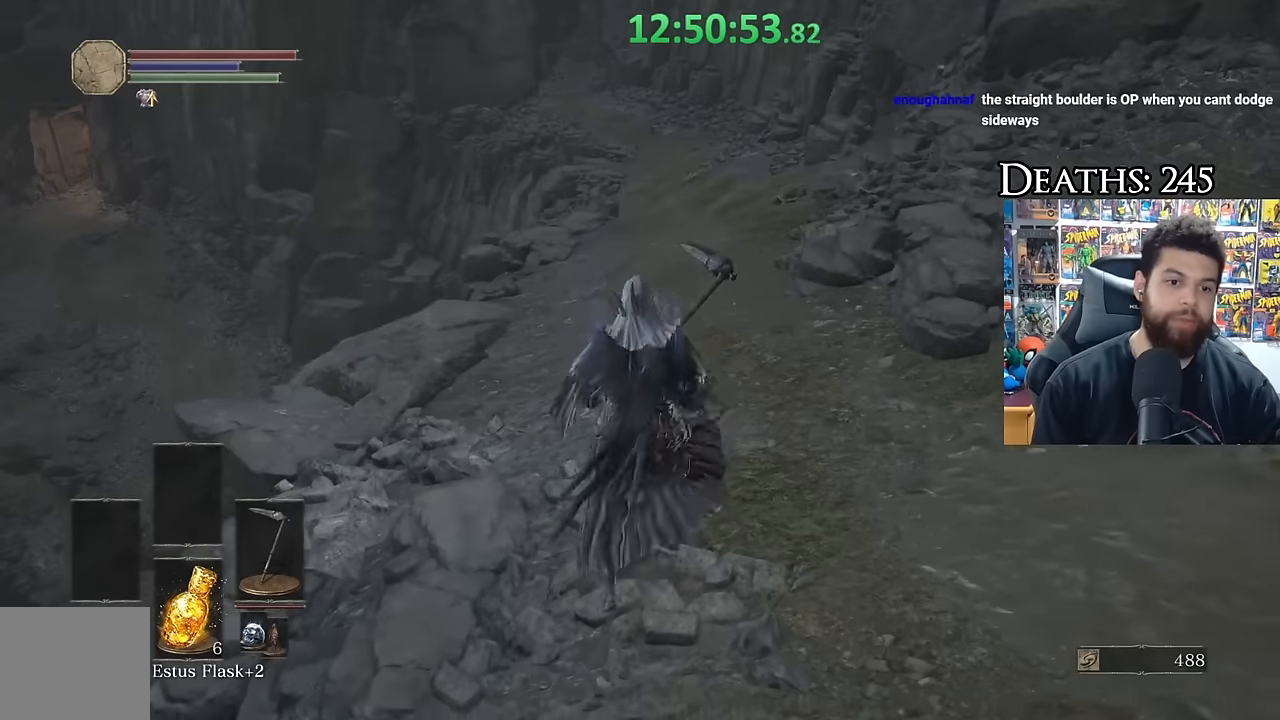
{"buttons": [], "left_stick": "up-left", "right_stick": "center", "button_events": []}
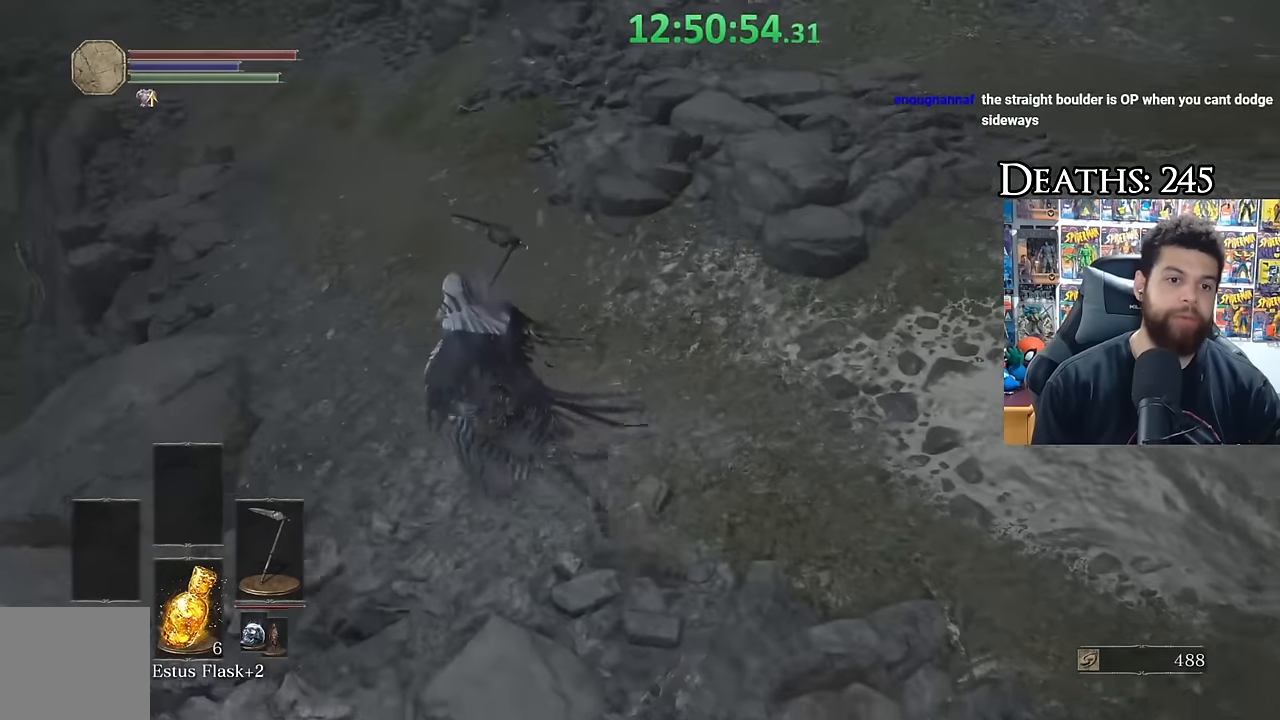
{"buttons": [], "left_stick": "center", "right_stick": "center", "button_events": []}
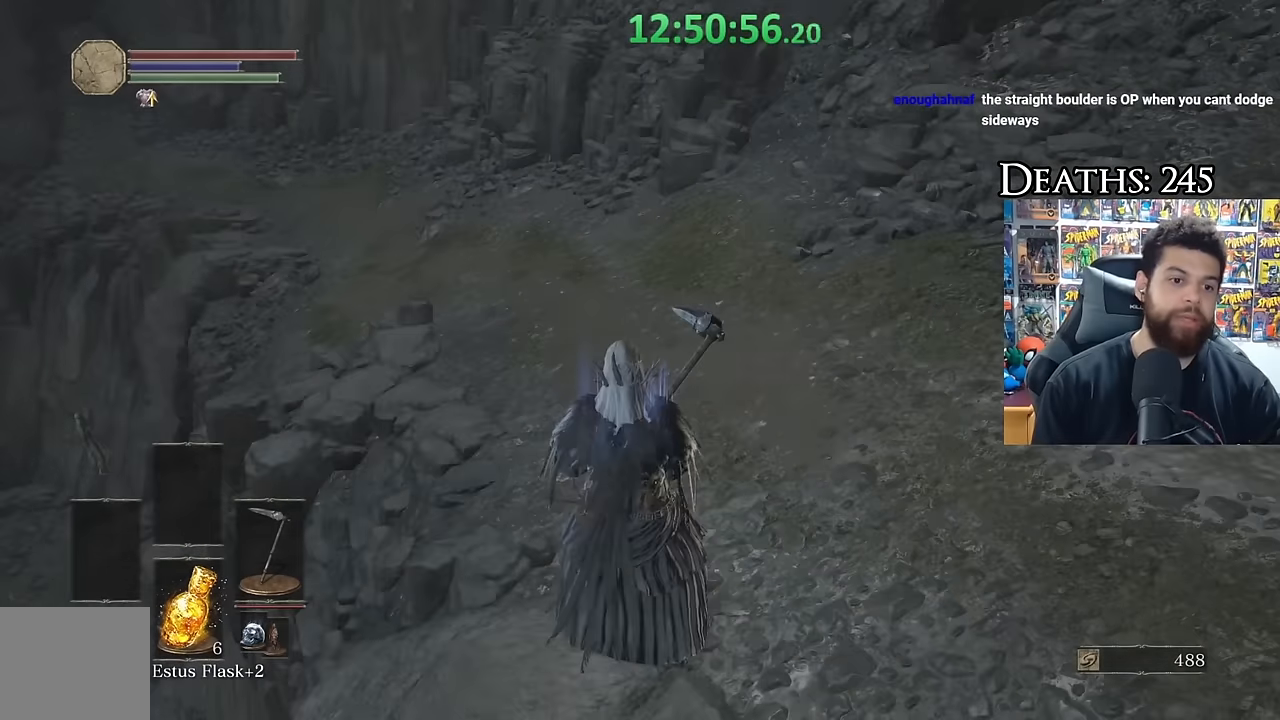
{"buttons": [], "left_stick": "center", "right_stick": "center", "button_events": []}
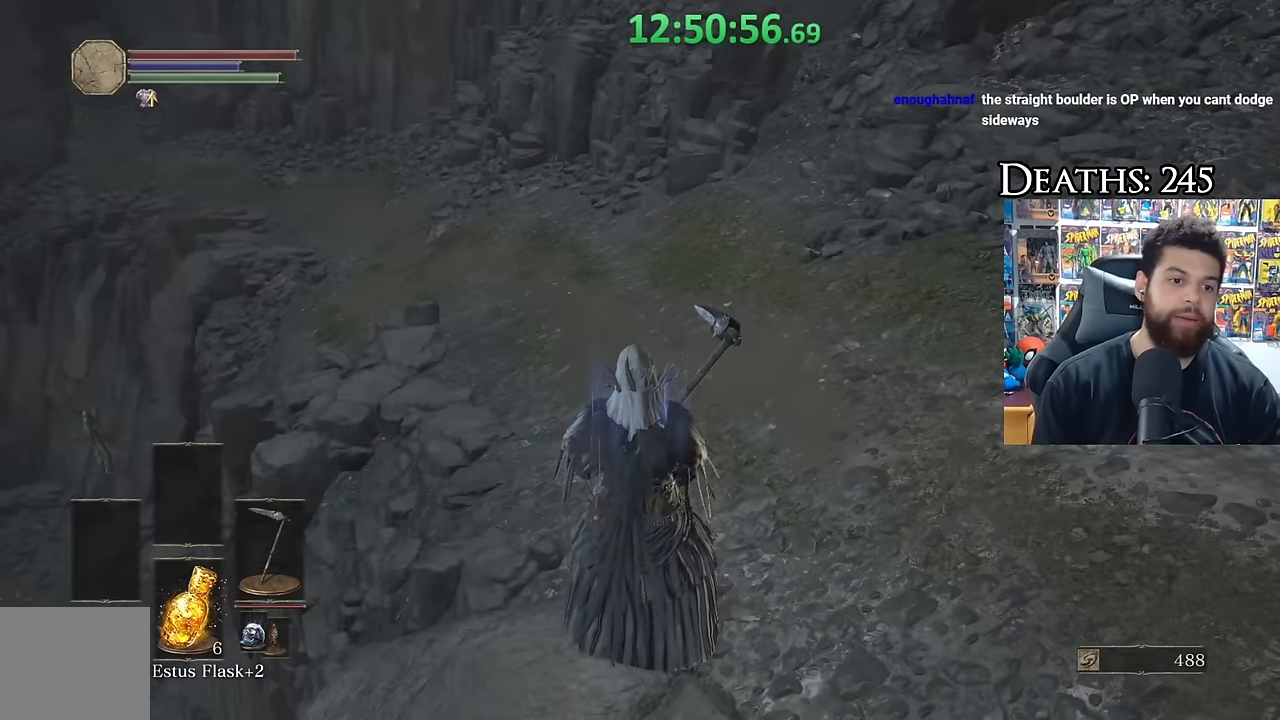
{"buttons": ["B"], "left_stick": "up-right", "right_stick": "center", "button_events": [[400, "B", "down"]]}
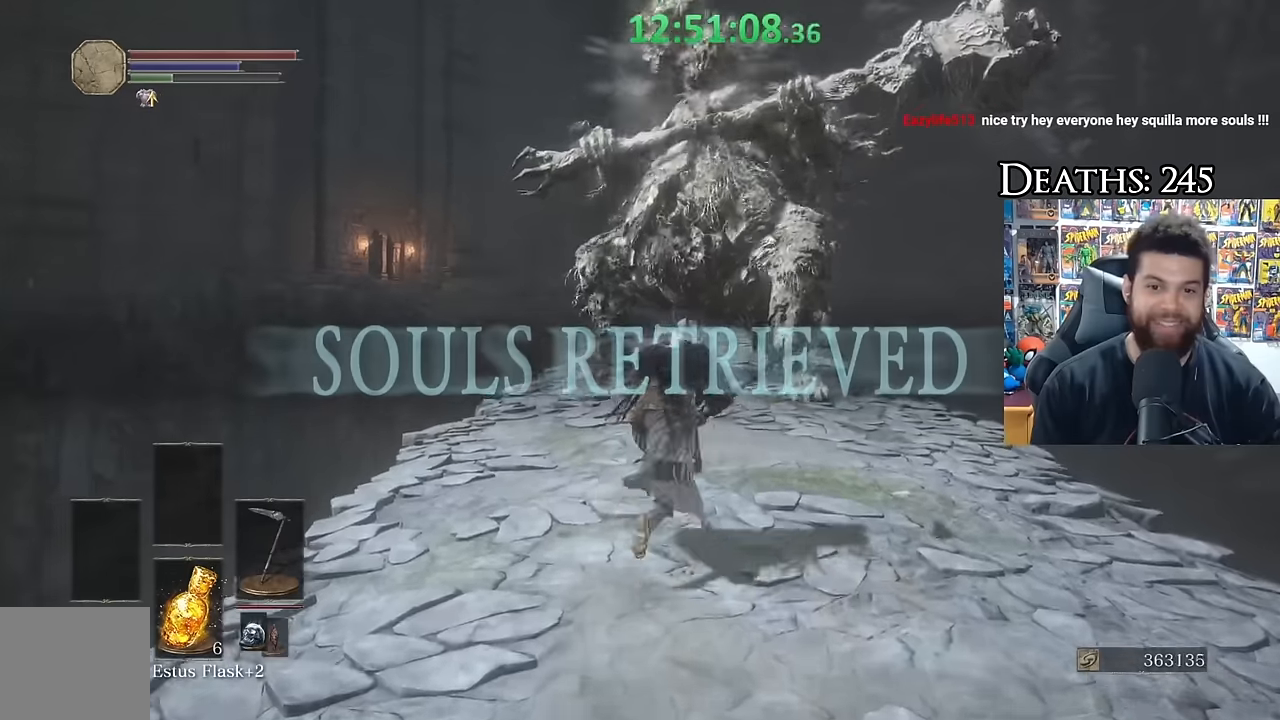
{"buttons": [], "left_stick": "up", "right_stick": "center", "button_events": [[184, "B", "up"], [267, "B", "down"], [334, "B", "up"]]}
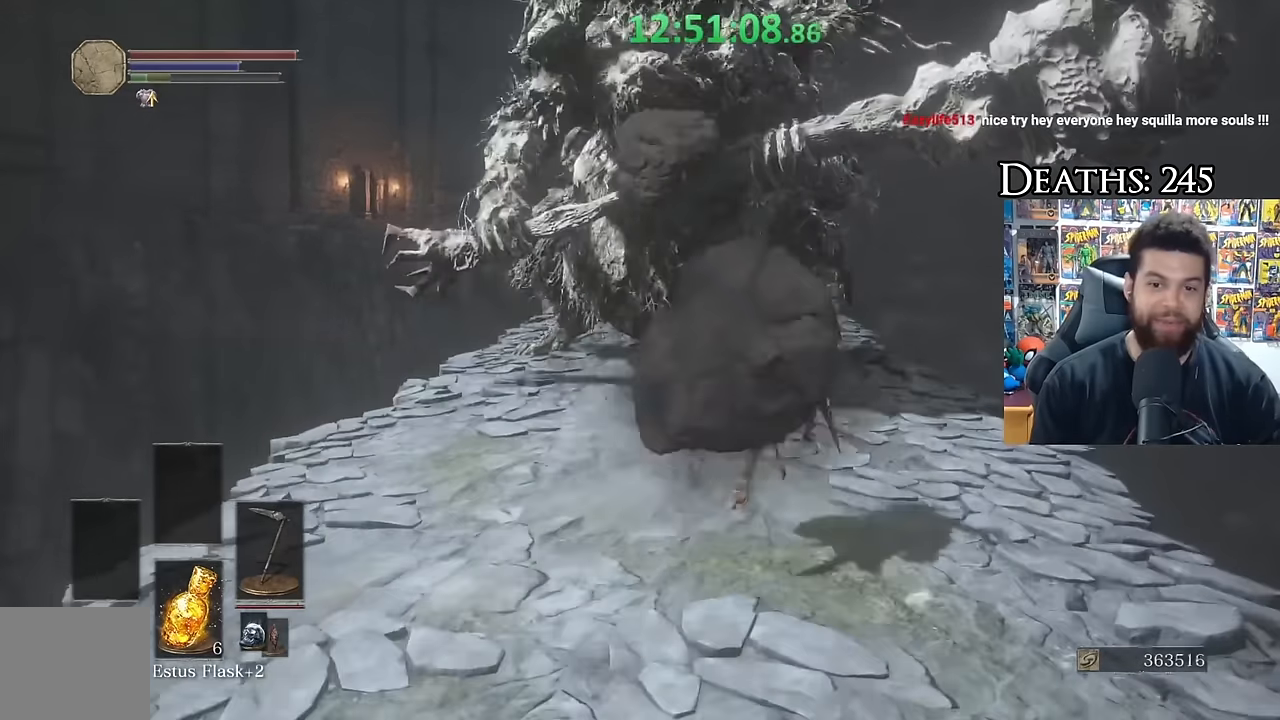
{"buttons": [], "left_stick": "up", "right_stick": "center", "button_events": []}
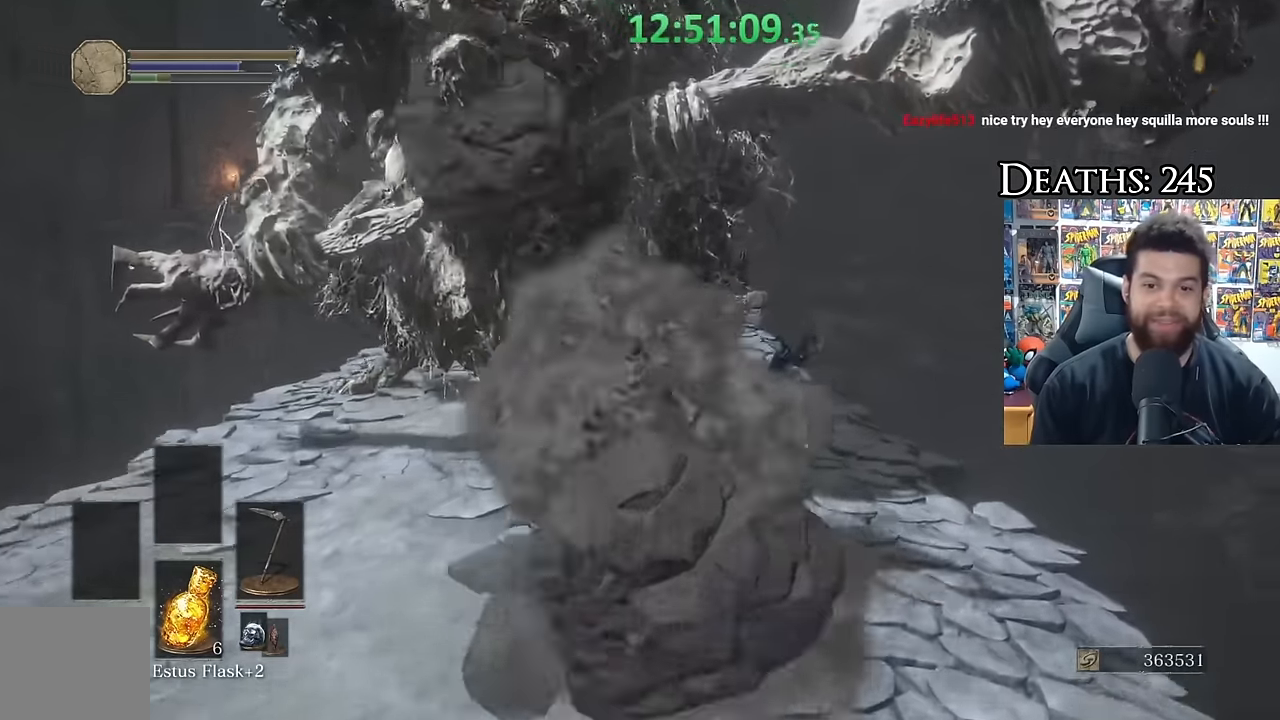
{"buttons": [], "left_stick": "center", "right_stick": "center", "button_events": []}
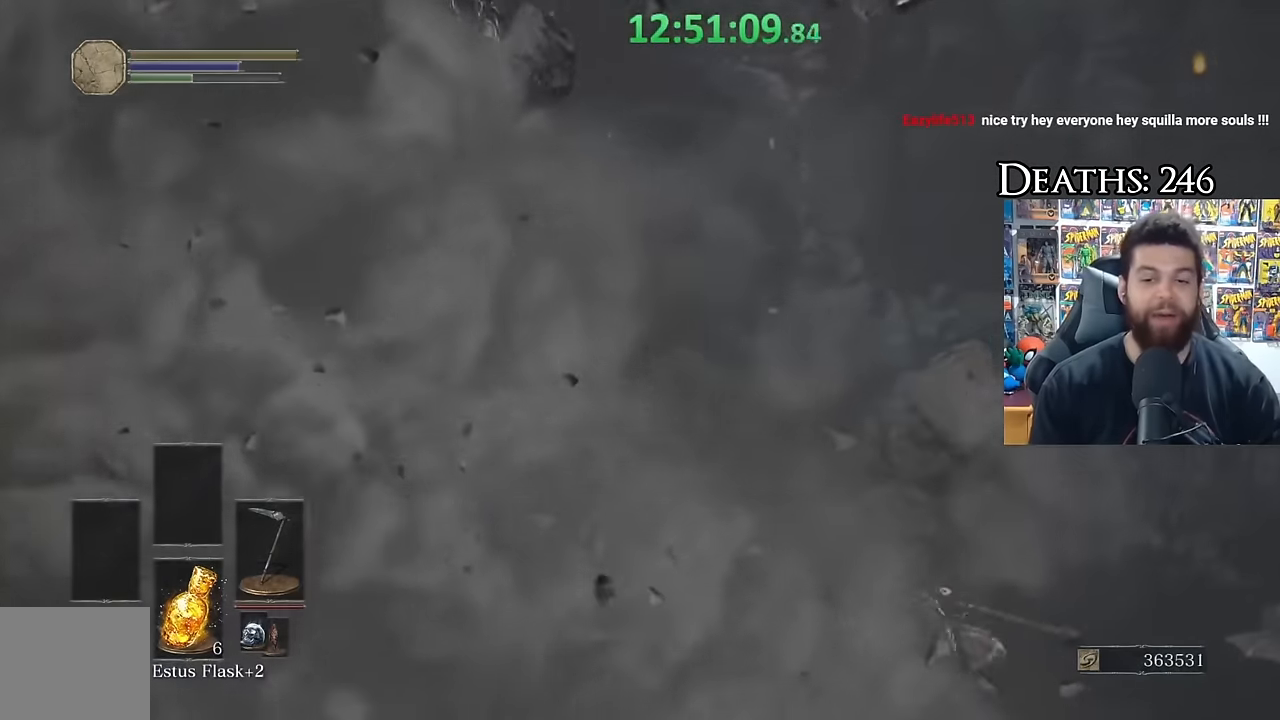
{"buttons": [], "left_stick": "left", "right_stick": "center", "button_events": []}
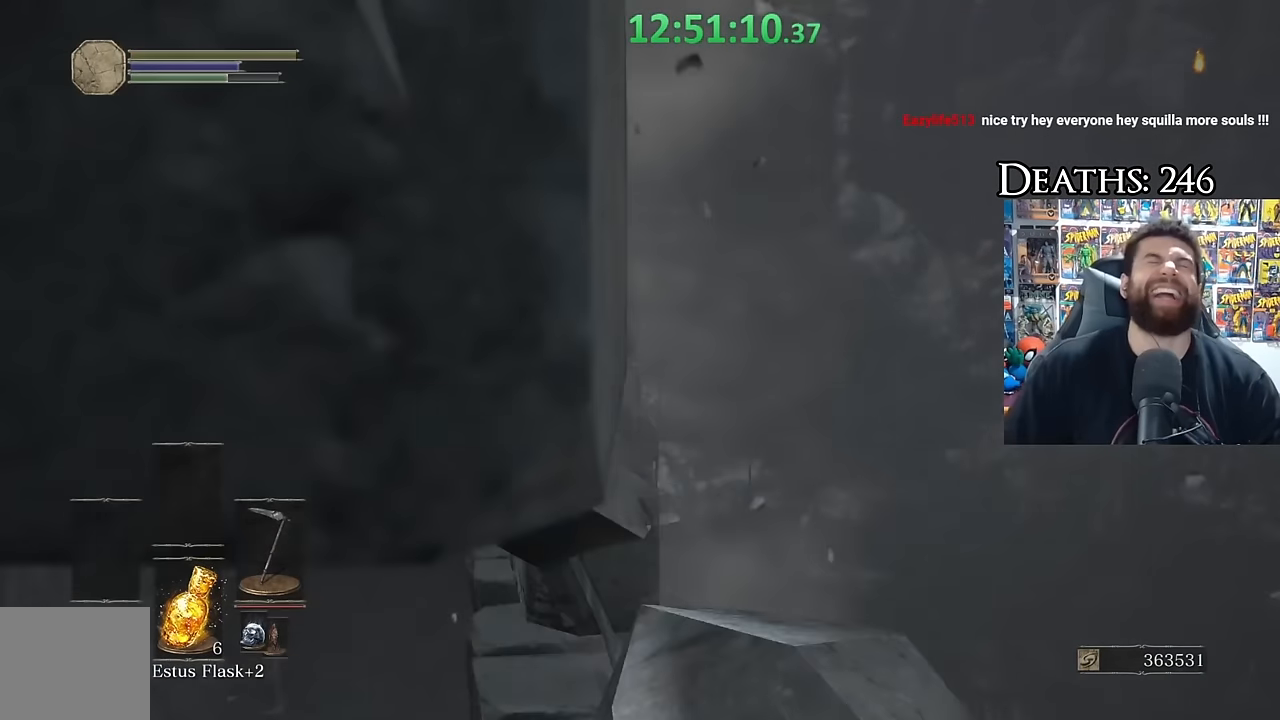
{"buttons": [], "left_stick": "center", "right_stick": "center", "button_events": []}